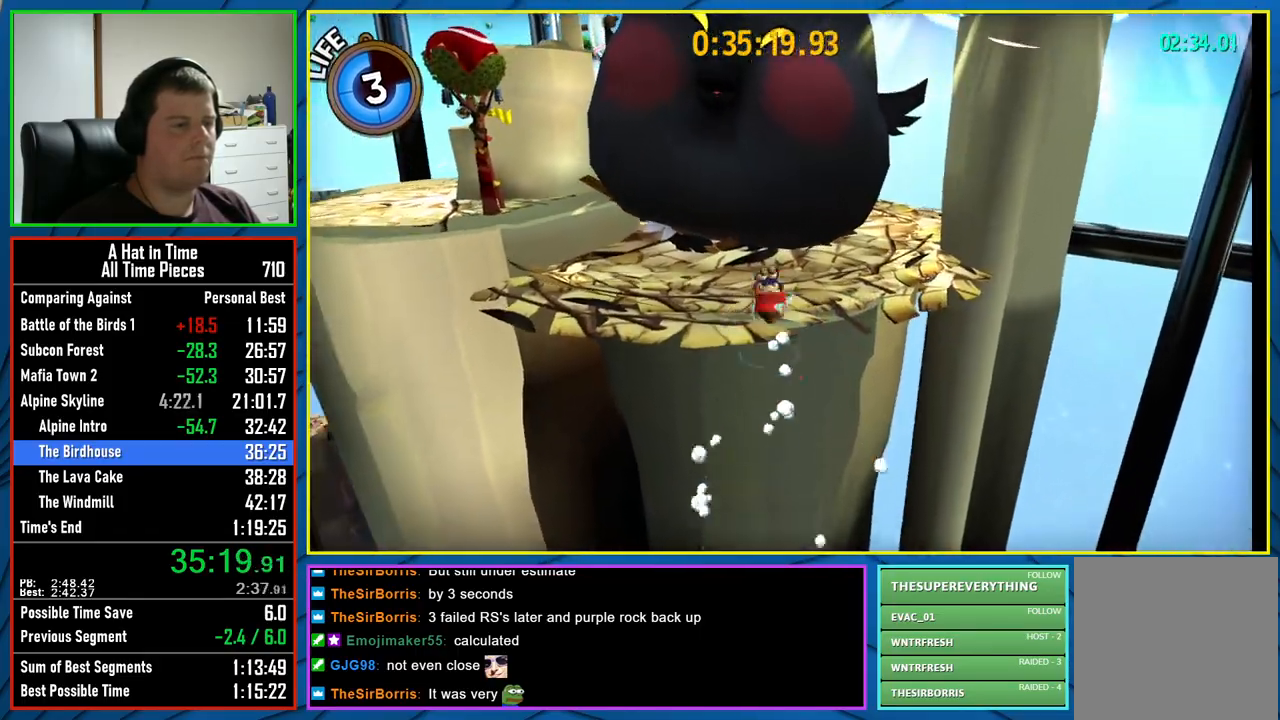
Gameplay with a controller (Xbox layout); each line is a JSON object with the inputs held at the frame after it. "events" lists button and stick changes between this image and that frame as [ms after this image, input, new state], when the widget could be followed in between.
{"buttons": [], "left_stick": "up", "right_stick": "center", "events": [[17, "A", "up"], [167, "left_stick", "up"], [167, "right_stick", "left"], [317, "right_stick", "center"]]}
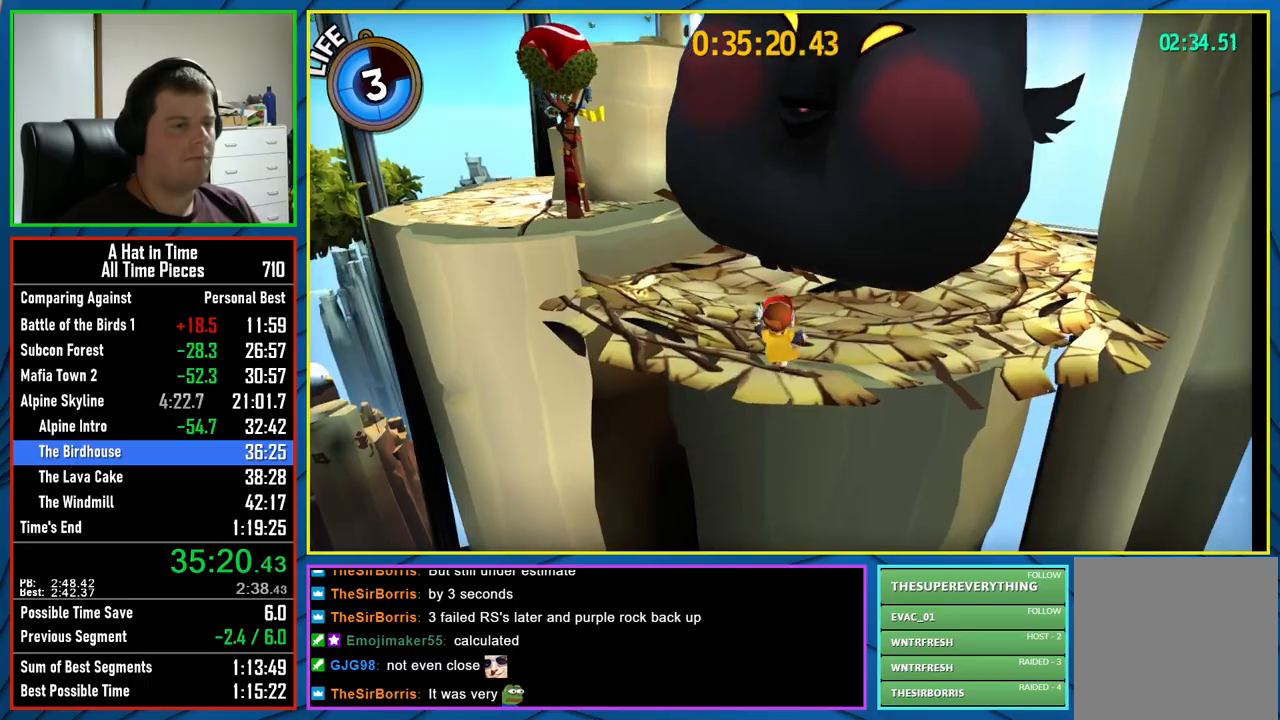
{"buttons": [], "left_stick": "up", "right_stick": "center", "events": [[133, "R2", "down"], [333, "R2", "up"]]}
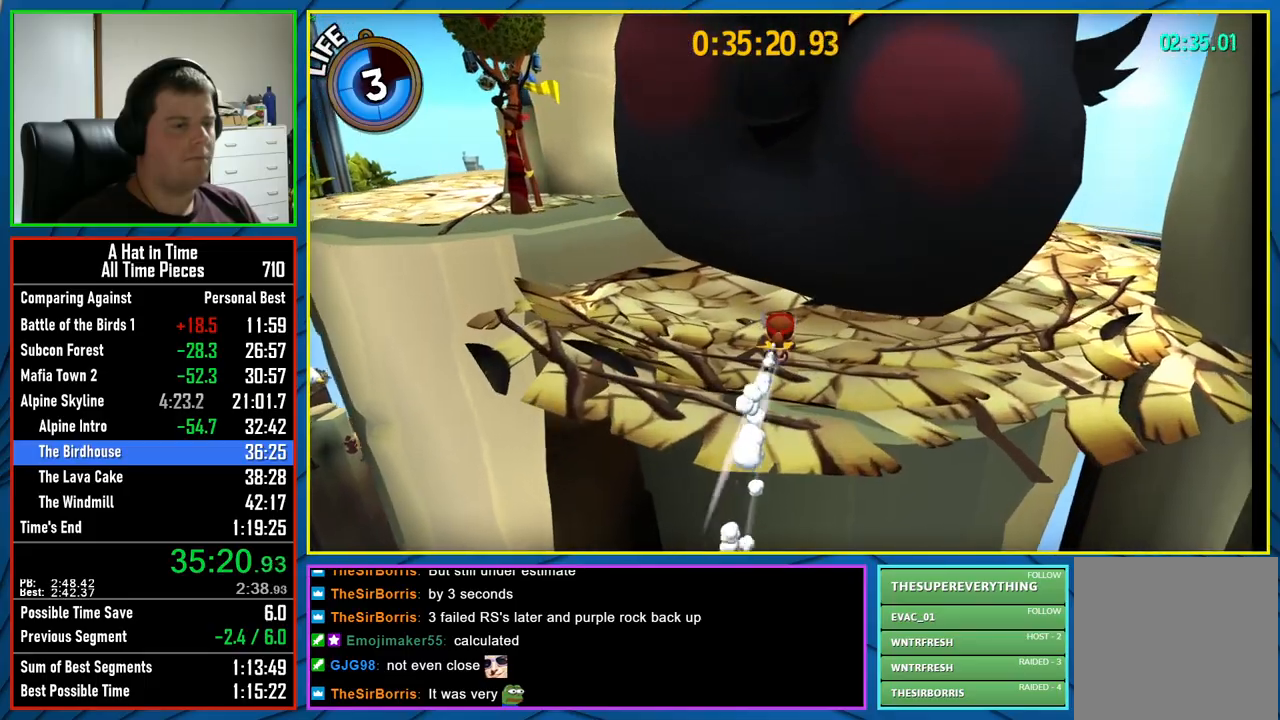
{"buttons": ["A", "L2"], "left_stick": "up-left", "right_stick": "center", "events": [[383, "A", "down"], [500, "L2", "down"], [500, "left_stick", "up-left"]]}
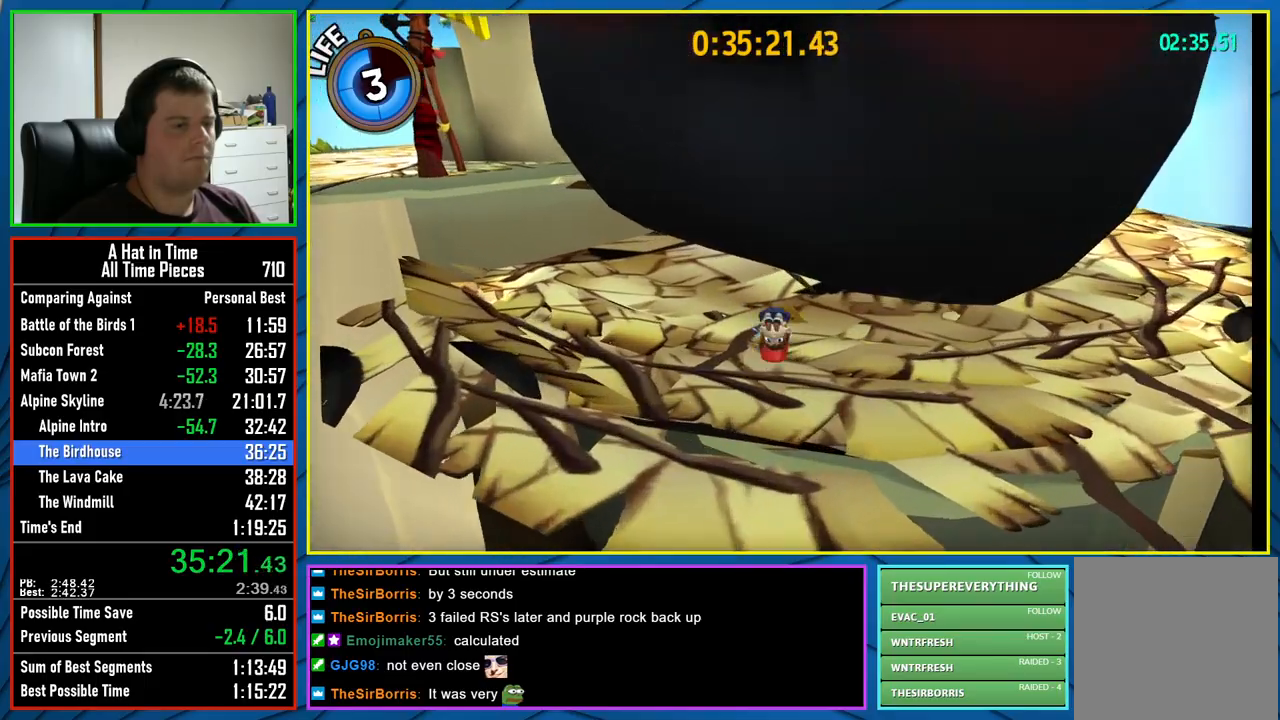
{"buttons": ["L2"], "left_stick": "up-left", "right_stick": "center", "events": [[33, "A", "up"], [183, "right_stick", "left"], [450, "right_stick", "center"]]}
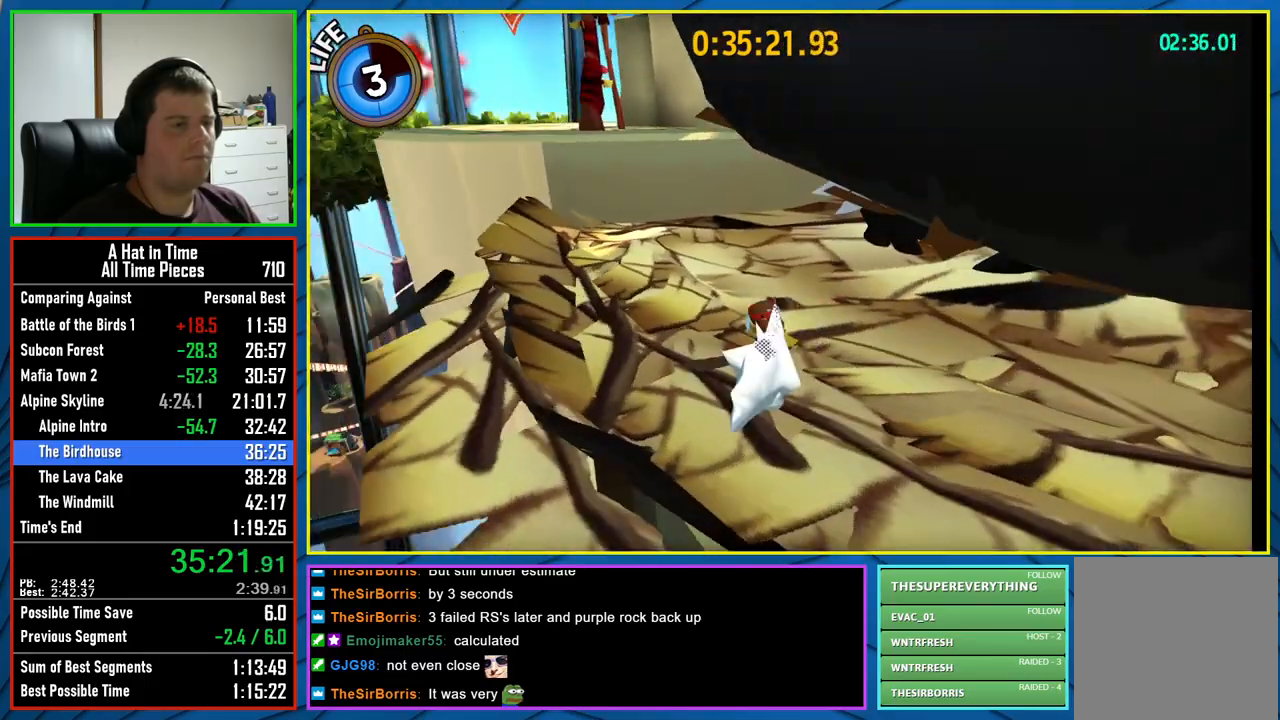
{"buttons": ["L2"], "left_stick": "up-left", "right_stick": "center", "events": [[117, "L2", "up"], [133, "A", "down"], [283, "L2", "down"], [383, "A", "up"]]}
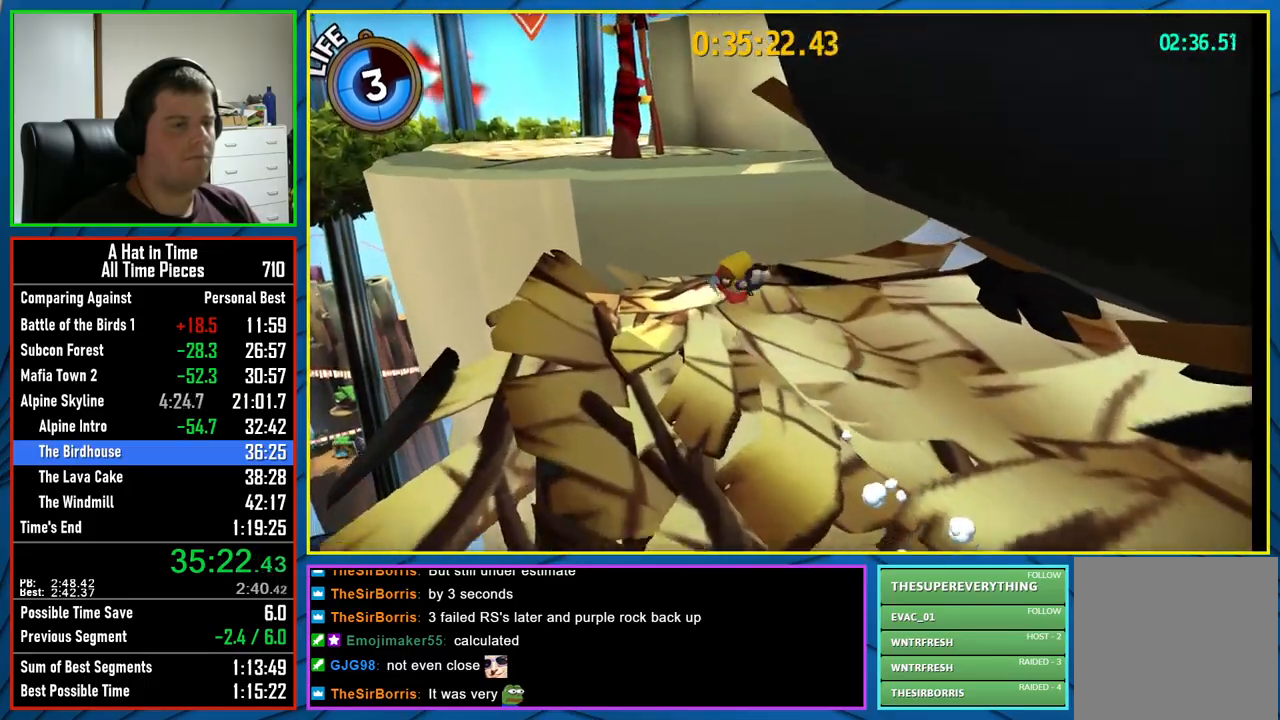
{"buttons": ["L2", "R2"], "left_stick": "up-left", "right_stick": "center", "events": [[67, "A", "down"], [100, "left_stick", "up"], [283, "A", "up"], [383, "R2", "down"], [400, "left_stick", "up-left"]]}
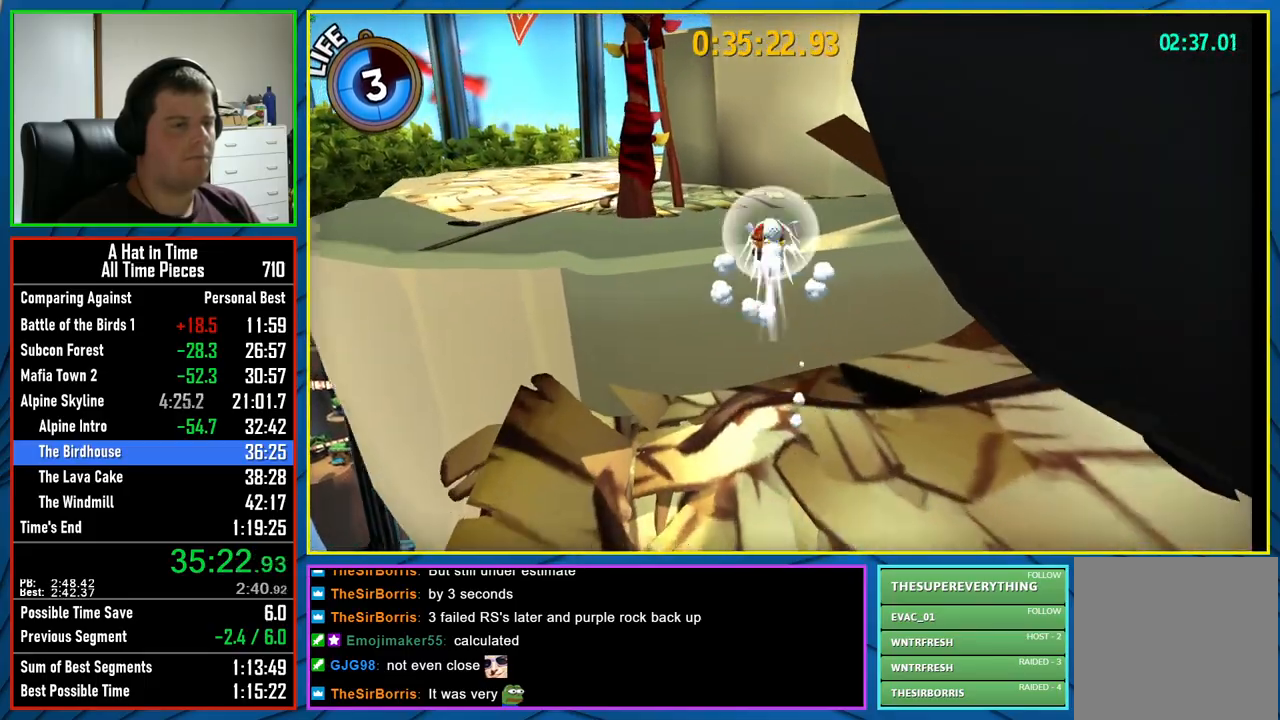
{"buttons": ["L2"], "left_stick": "up-left", "right_stick": "center", "events": [[33, "R2", "up"], [300, "R2", "down"], [467, "R2", "up"]]}
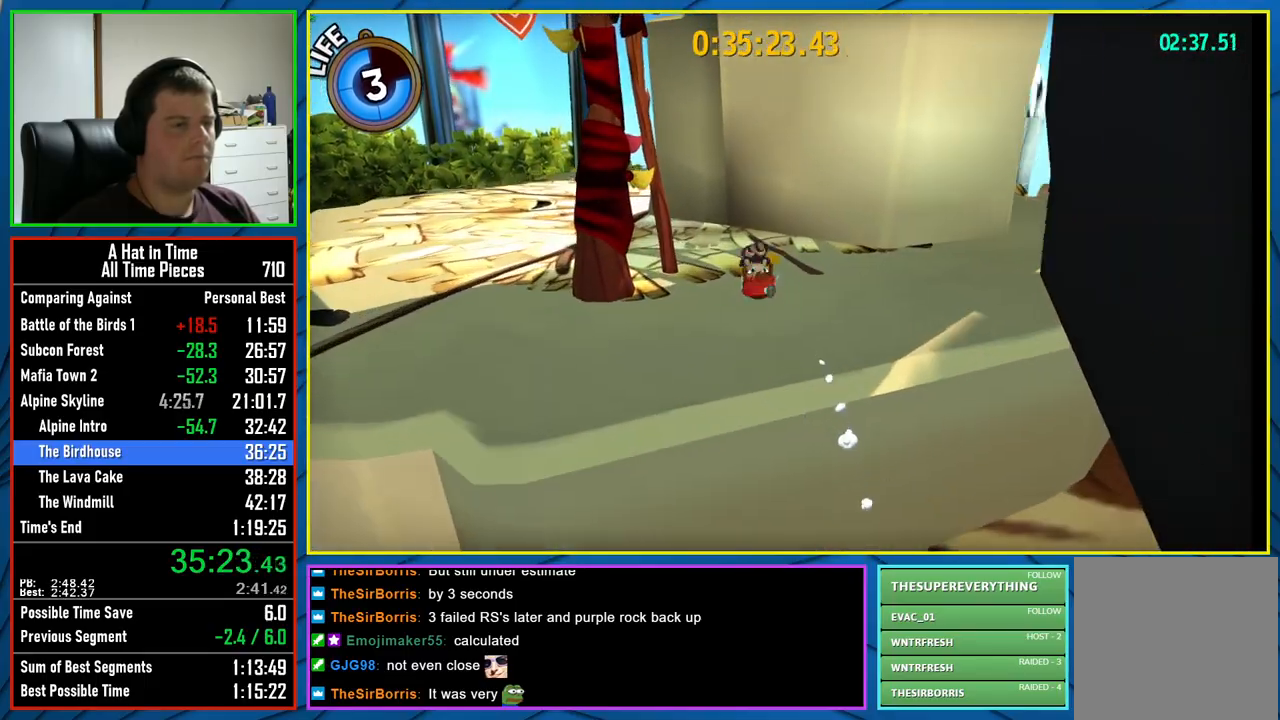
{"buttons": ["A", "L2"], "left_stick": "up-left", "right_stick": "center", "events": [[150, "left_stick", "up"], [400, "A", "down"], [400, "left_stick", "up-left"]]}
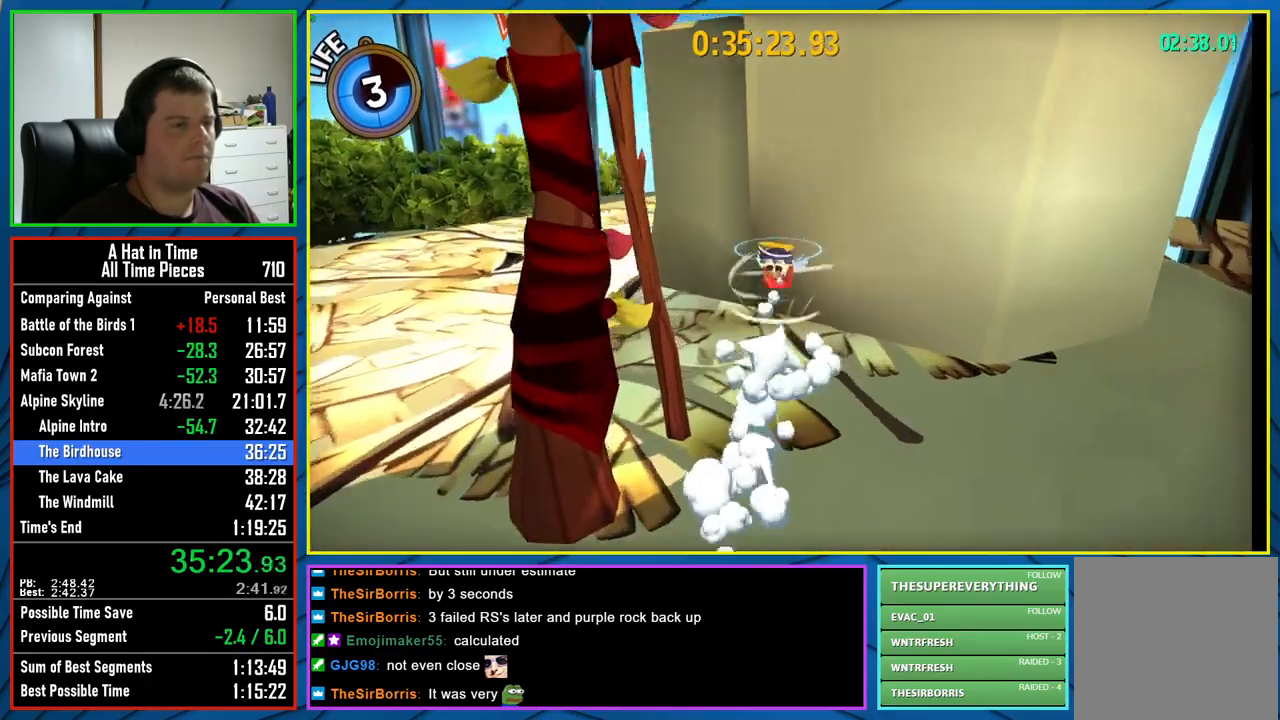
{"buttons": ["L2"], "left_stick": "up-right", "right_stick": "center", "events": [[350, "A", "up"], [350, "left_stick", "up-right"]]}
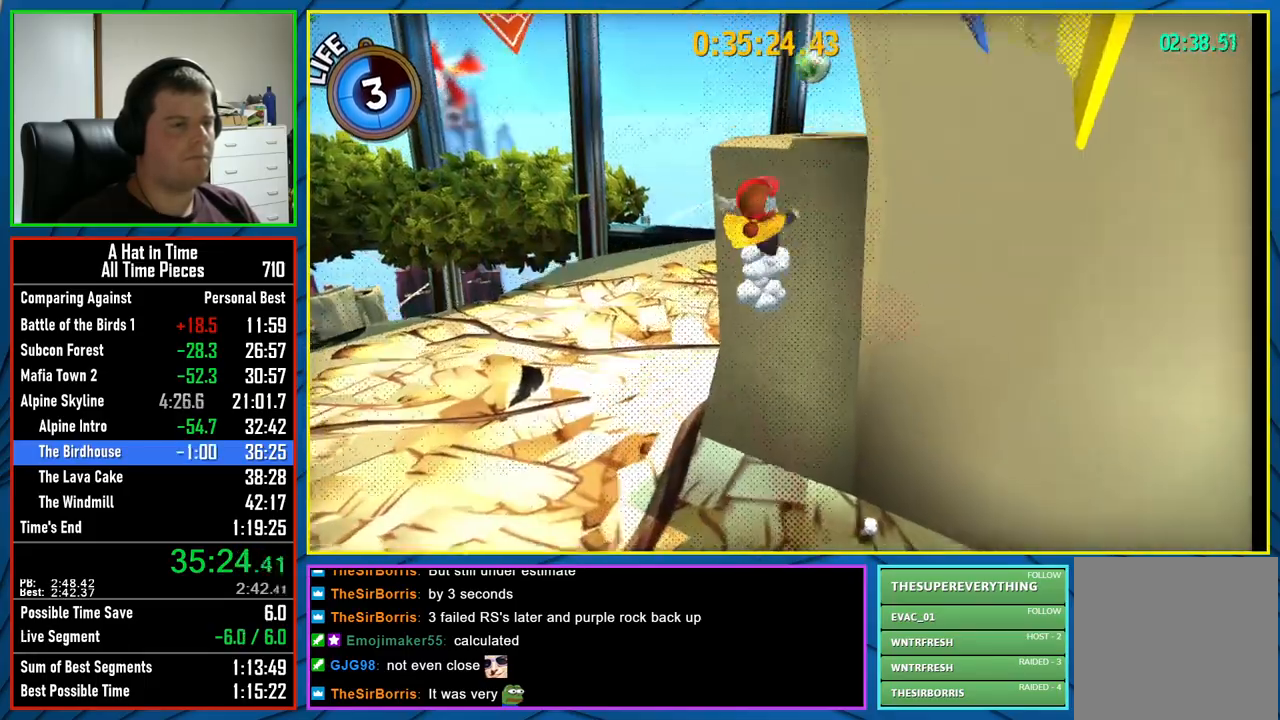
{"buttons": [], "left_stick": "center", "right_stick": "right", "events": [[50, "right_stick", "right"], [233, "left_stick", "up"], [367, "left_stick", "center"], [400, "L2", "up"]]}
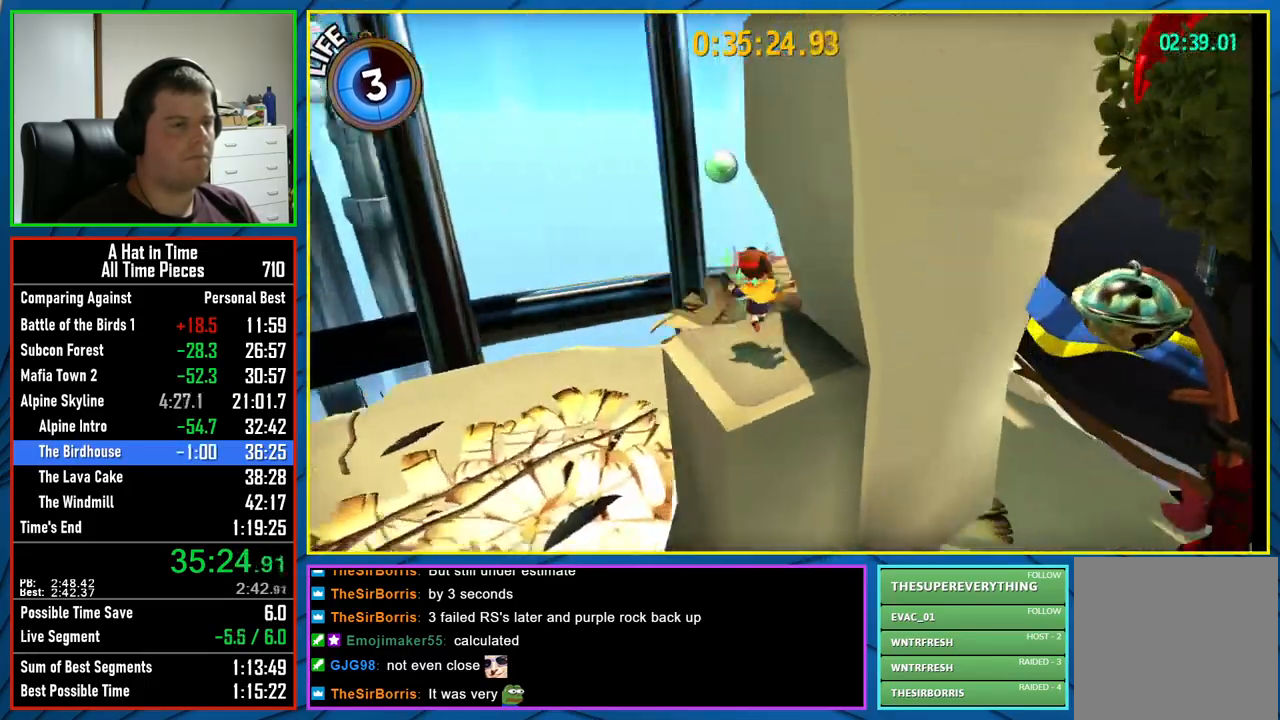
{"buttons": ["A"], "left_stick": "up-right", "right_stick": "center", "events": [[17, "right_stick", "center"], [33, "left_stick", "down-left"], [117, "A", "down"], [233, "left_stick", "up-right"], [267, "A", "up"], [383, "A", "down"]]}
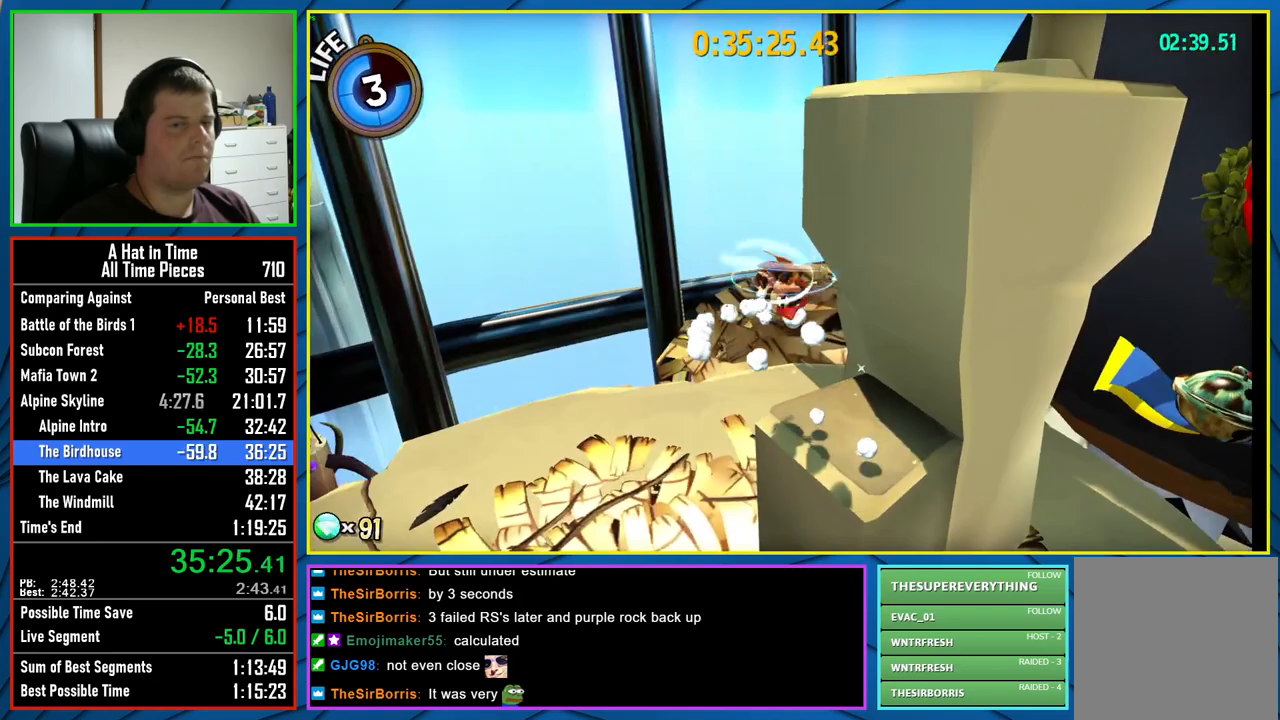
{"buttons": ["L2"], "left_stick": "up-right", "right_stick": "right", "events": [[50, "L2", "down"], [300, "A", "up"], [467, "right_stick", "right"]]}
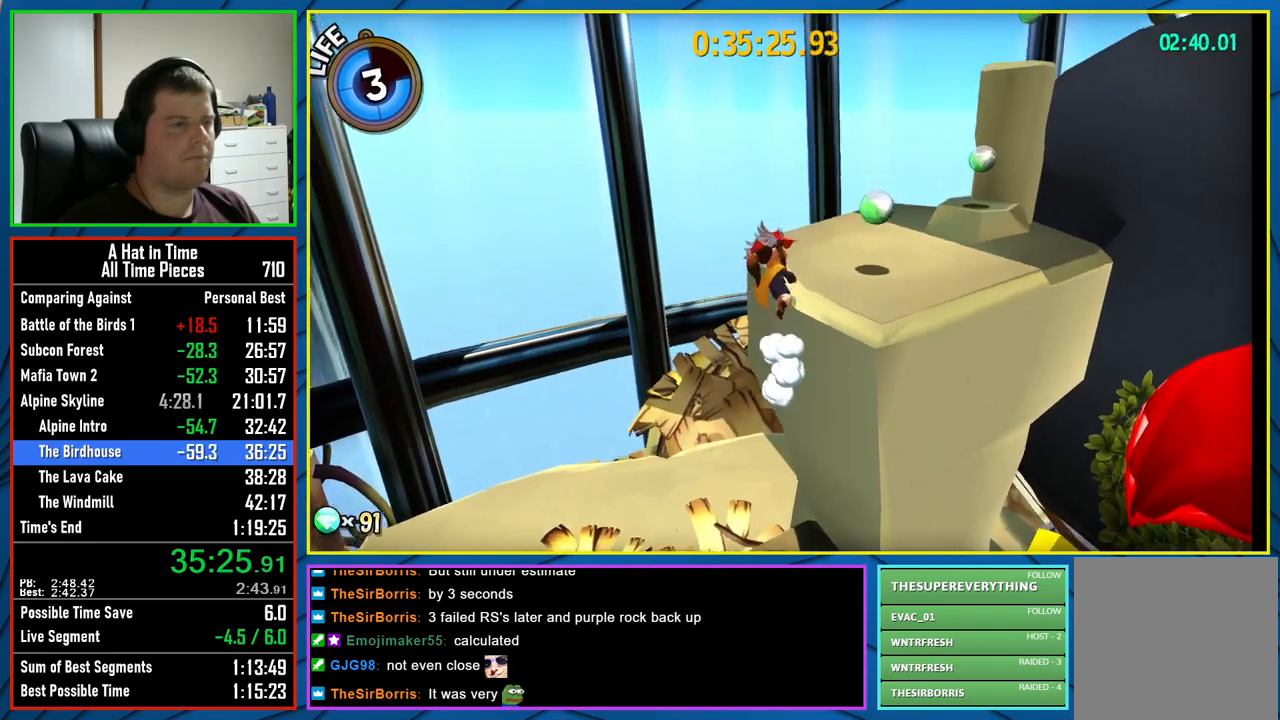
{"buttons": ["L2"], "left_stick": "up-right", "right_stick": "center", "events": [[400, "right_stick", "center"]]}
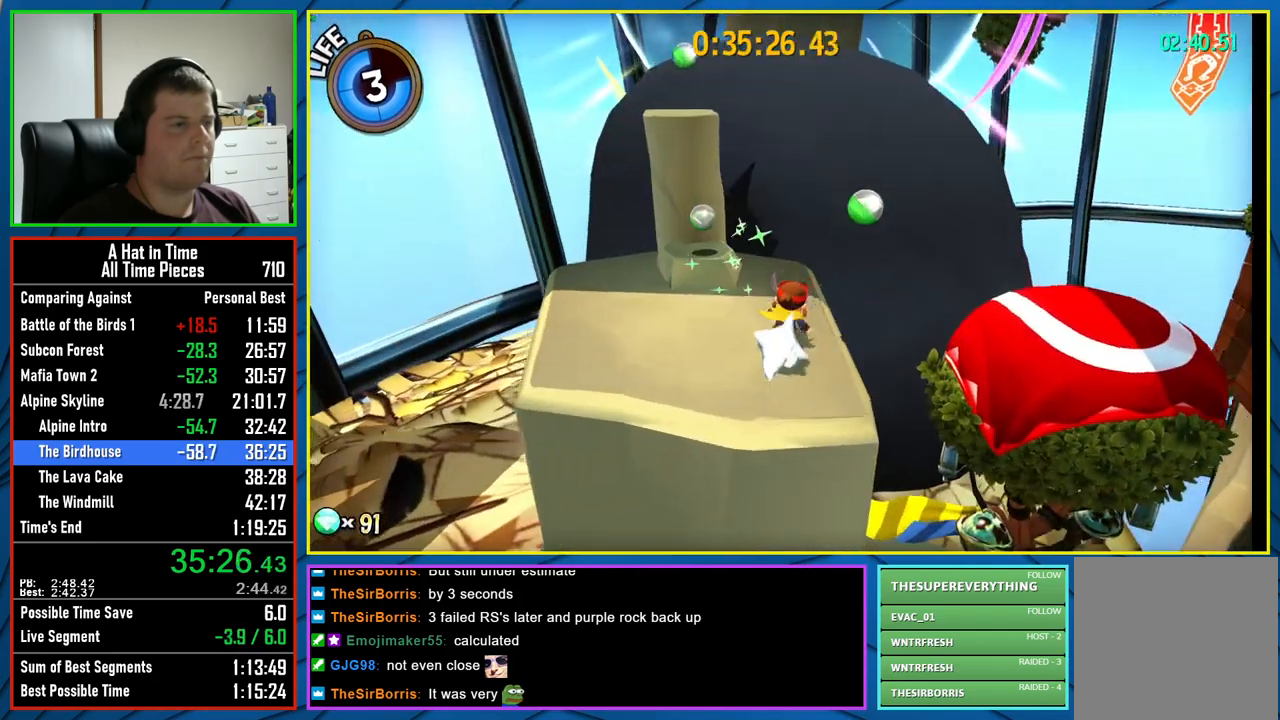
{"buttons": ["L2"], "left_stick": "up", "right_stick": "center", "events": [[67, "left_stick", "up"]]}
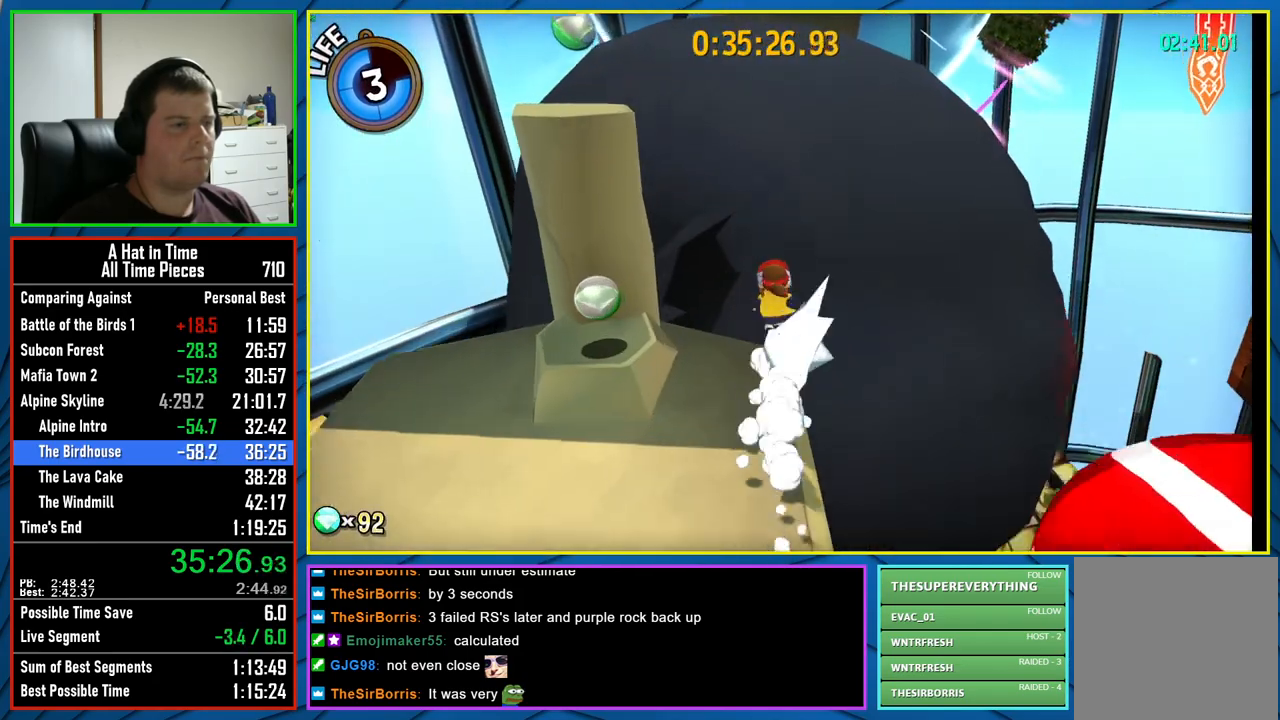
{"buttons": ["L2"], "left_stick": "up", "right_stick": "center", "events": [[33, "A", "down"], [67, "A", "up"], [167, "A", "down"], [267, "A", "up"]]}
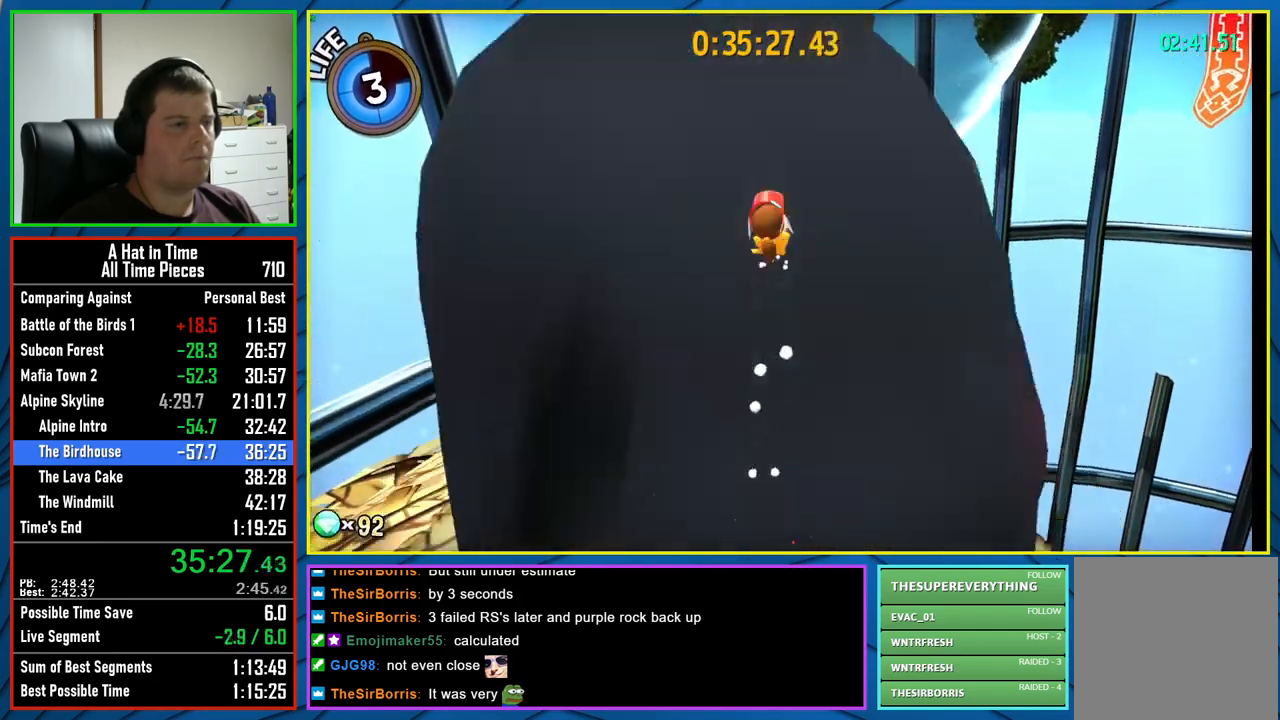
{"buttons": ["L2"], "left_stick": "up", "right_stick": "center", "events": [[300, "R2", "down"], [450, "R2", "up"]]}
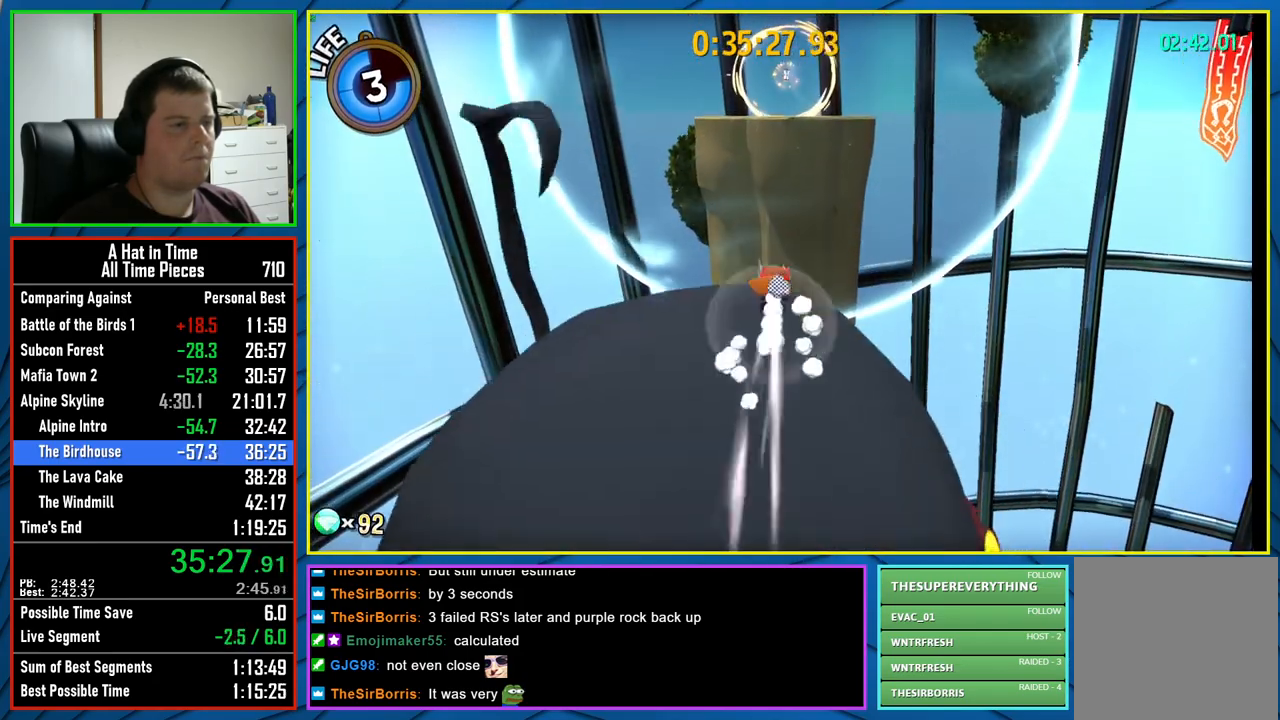
{"buttons": ["L2"], "left_stick": "up", "right_stick": "center", "events": []}
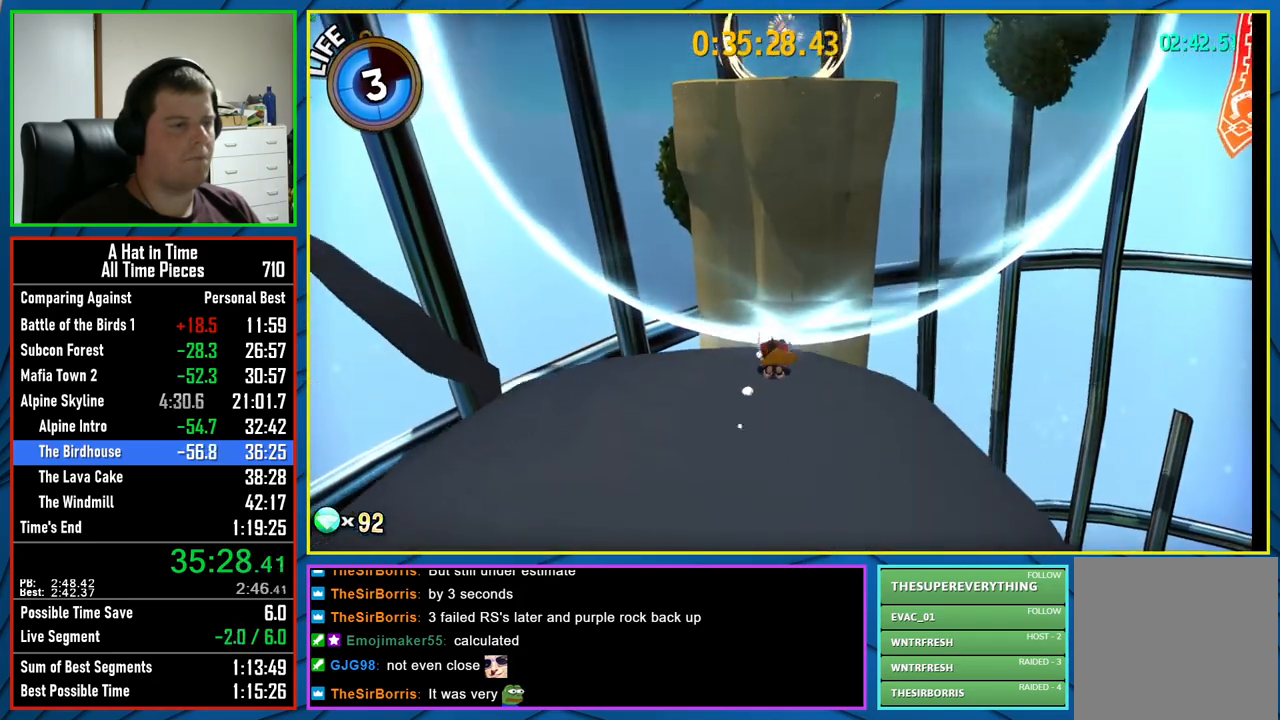
{"buttons": ["L2"], "left_stick": "up", "right_stick": "center", "events": []}
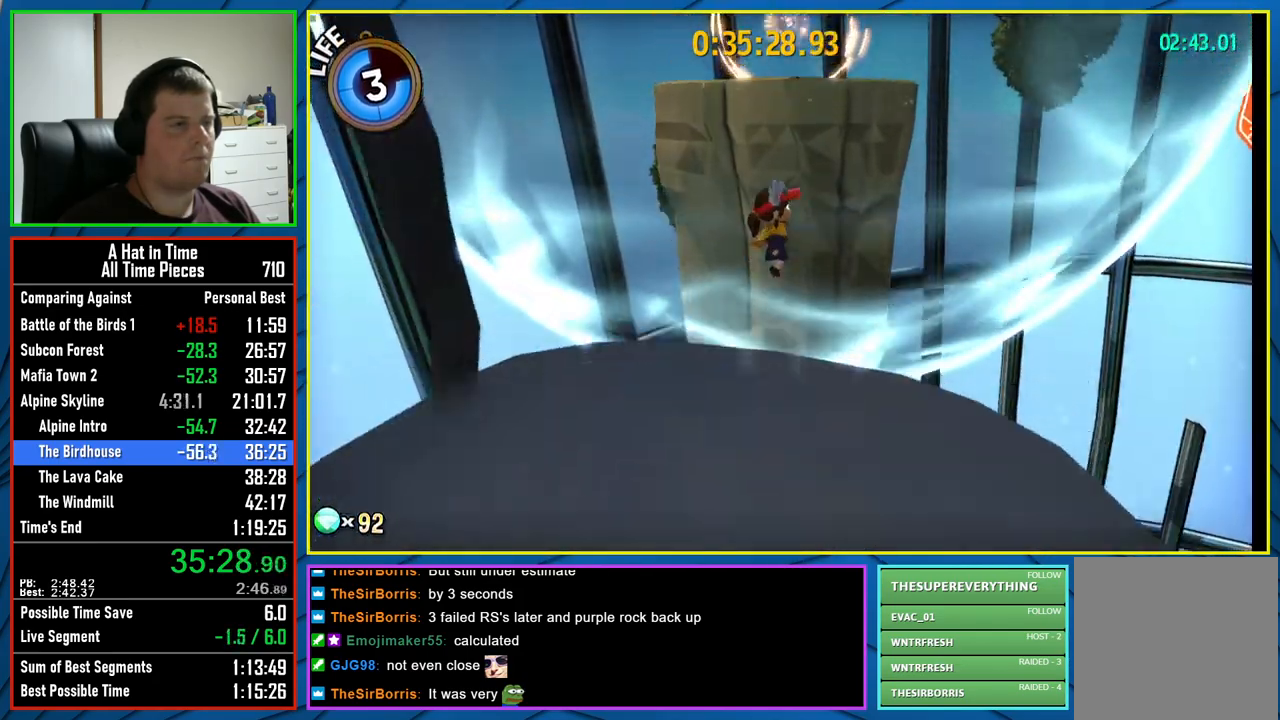
{"buttons": ["A", "L2"], "left_stick": "up", "right_stick": "center", "events": [[417, "A", "down"]]}
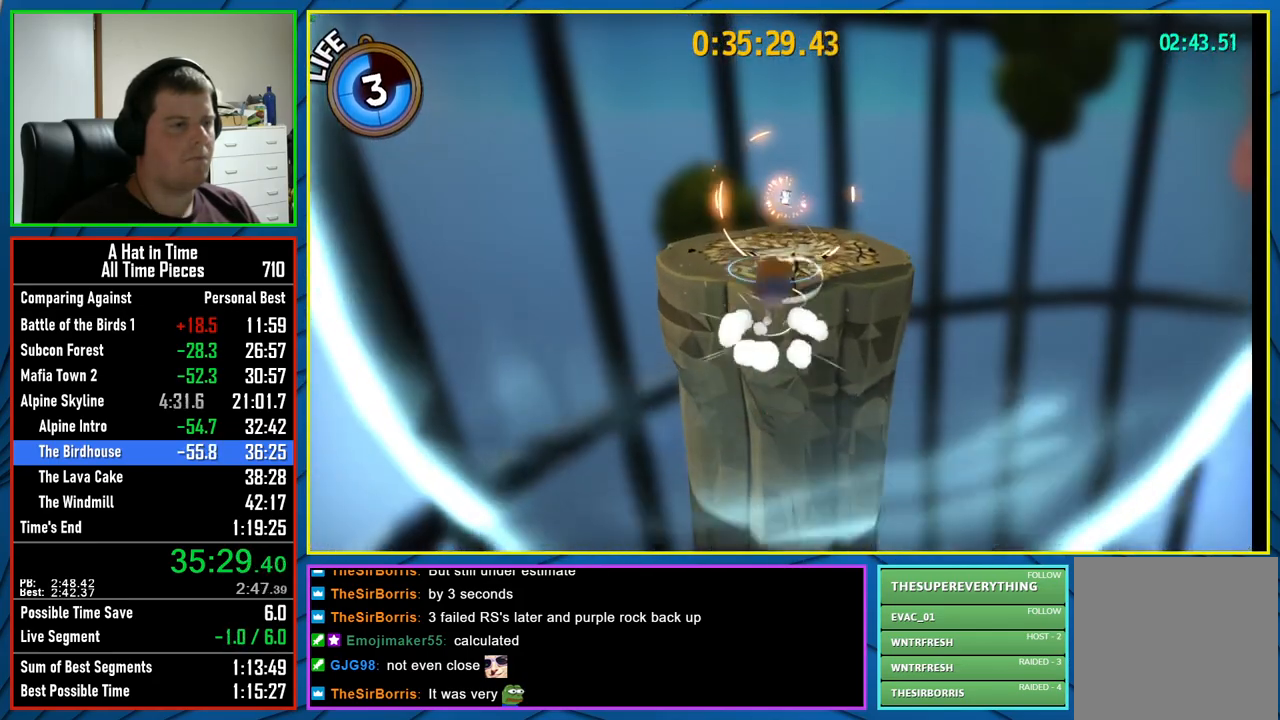
{"buttons": ["L2"], "left_stick": "up", "right_stick": "center", "events": [[67, "A", "up"], [100, "R2", "down"], [250, "R2", "up"]]}
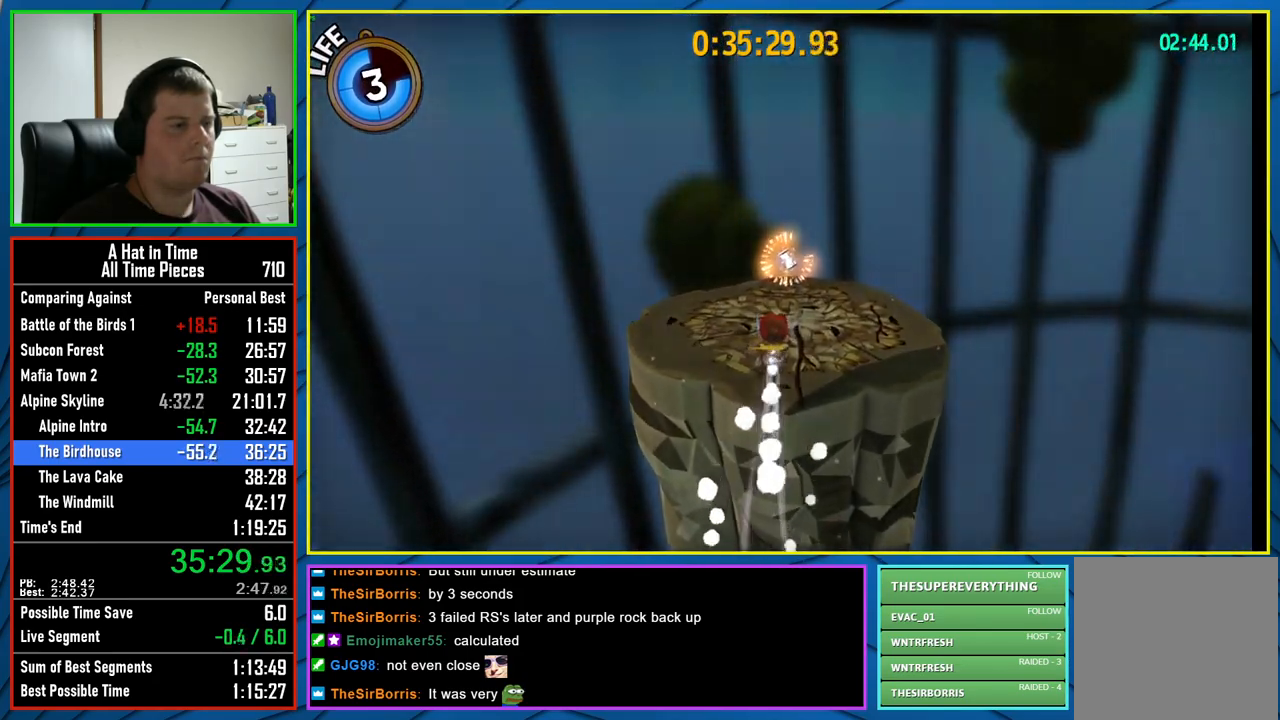
{"buttons": ["L2", "R2"], "left_stick": "up", "right_stick": "center", "events": [[433, "R2", "down"]]}
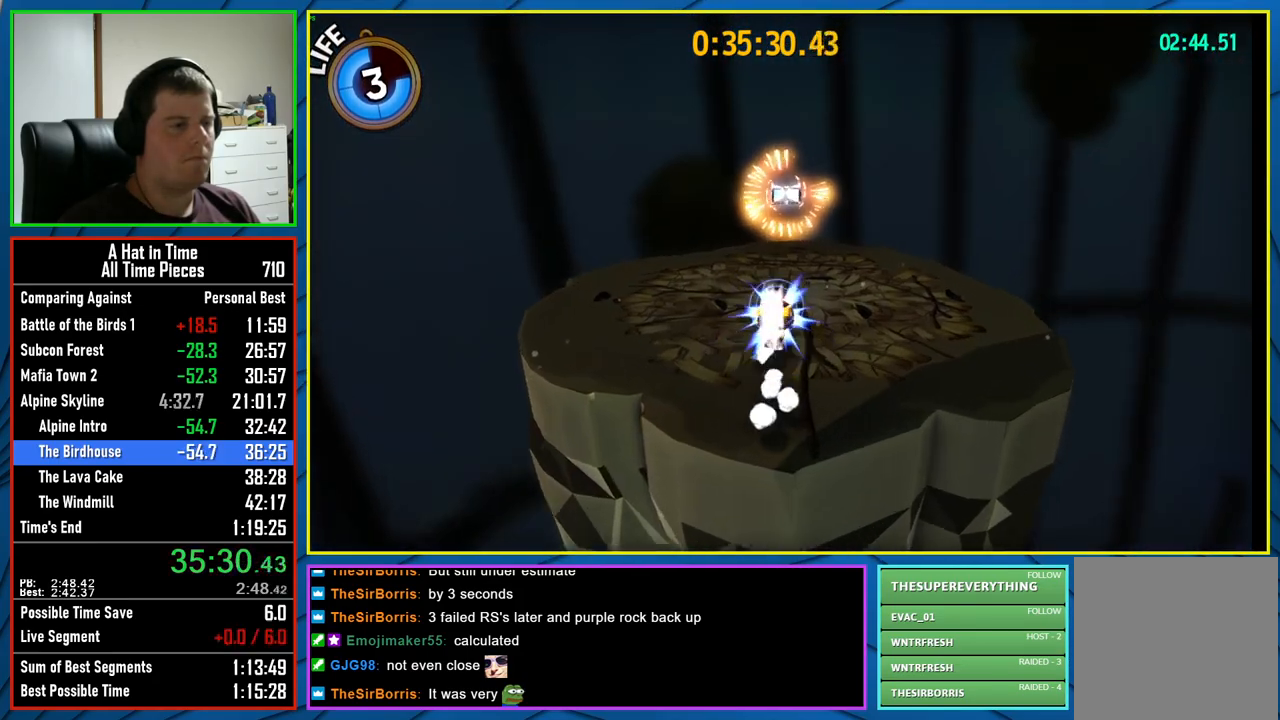
{"buttons": [], "left_stick": "center", "right_stick": "center", "events": [[117, "R2", "up"], [250, "L2", "up"], [250, "left_stick", "center"]]}